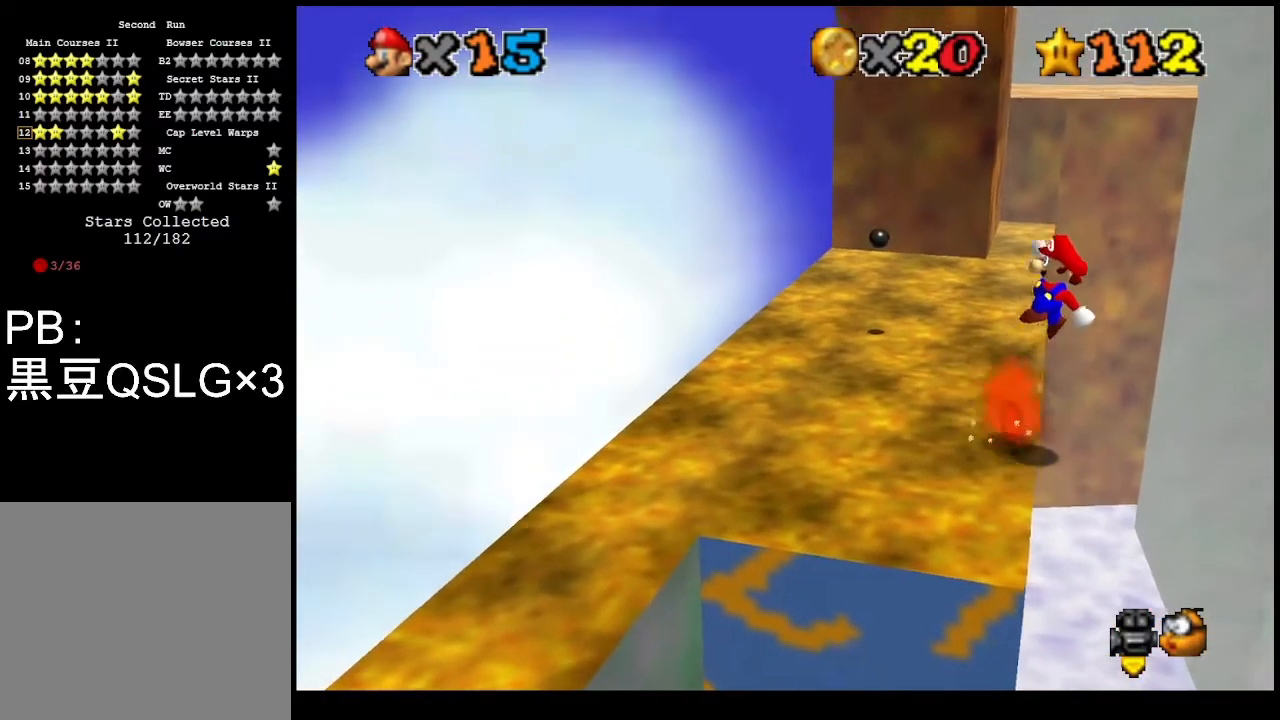
Gameplay with a controller (PlayStation layout); each line is a JSON object with the inputs held at the frame after it. "events" lists button and stick changes between this image and that frame as [ms after this image, input, new state], when the widget could be followed in between. Not read: right_stick.
{"buttons": ["CROSS"], "left_stick": "up", "events": []}
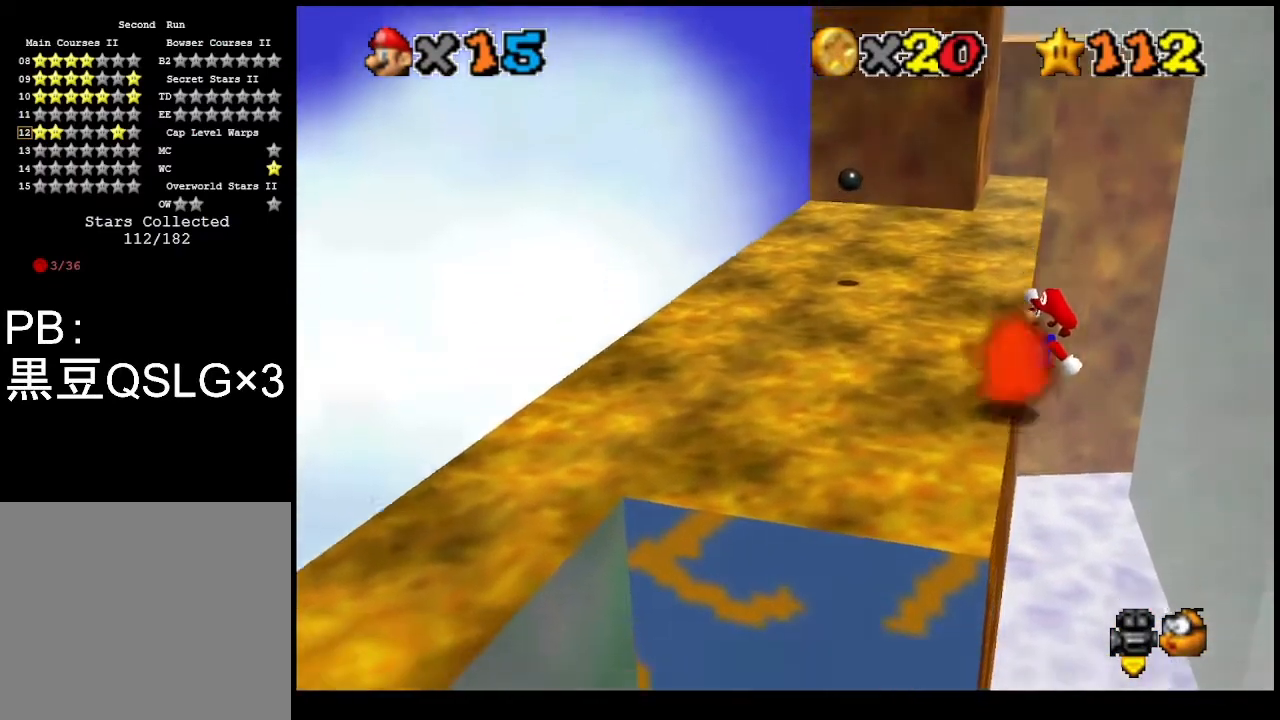
{"buttons": [], "left_stick": "up-left", "events": [[33, "left_stick", "up-left"], [300, "CROSS", "up"]]}
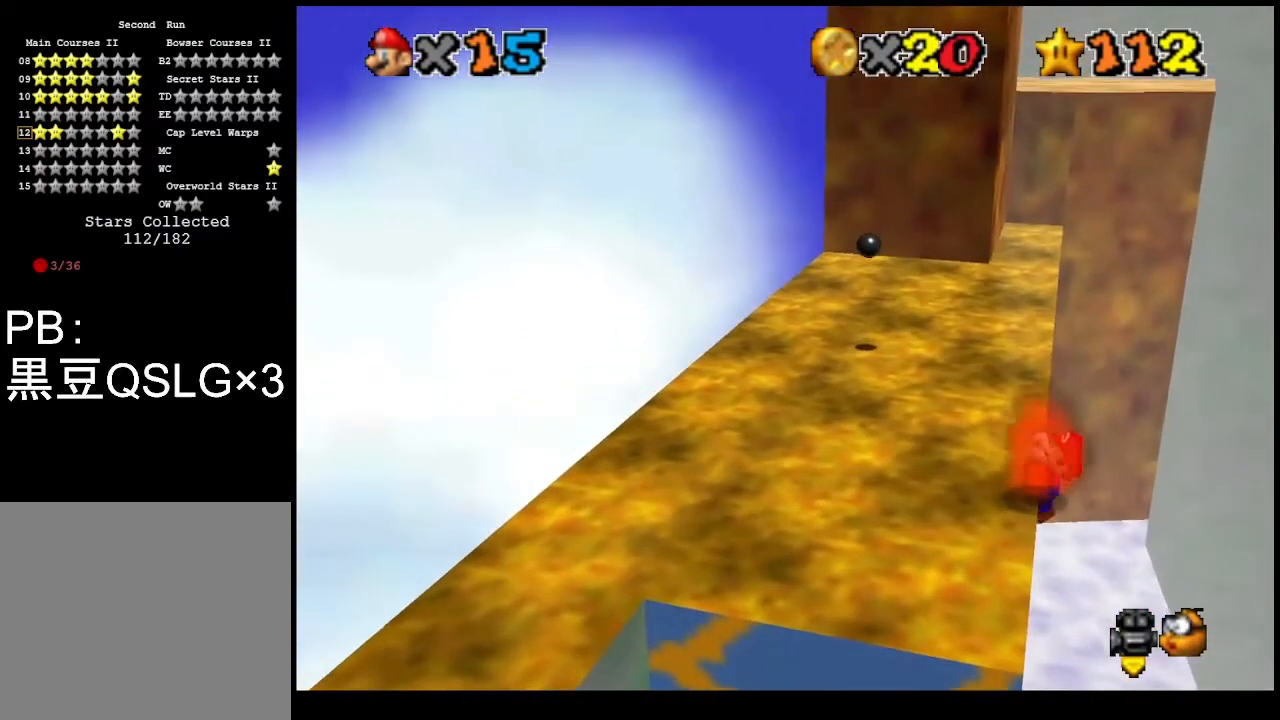
{"buttons": [], "left_stick": "center", "events": [[67, "left_stick", "center"]]}
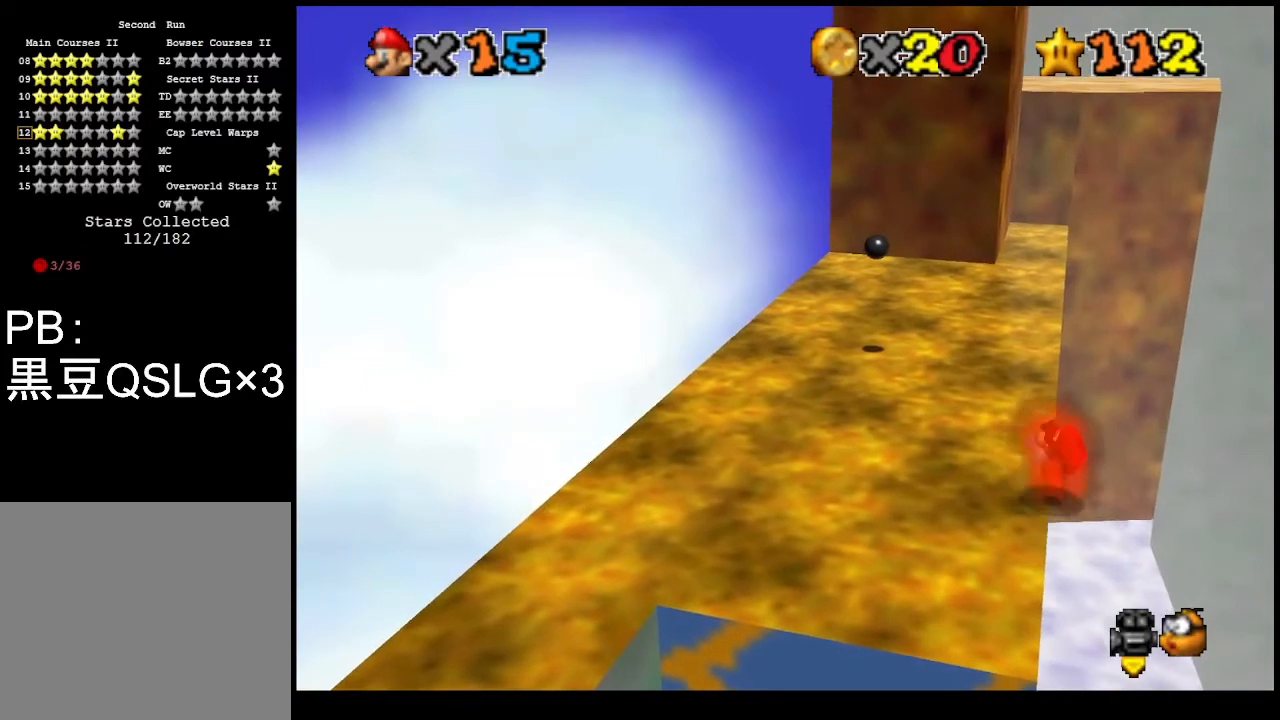
{"buttons": ["CROSS"], "left_stick": "right", "events": [[467, "CROSS", "down"], [500, "left_stick", "right"]]}
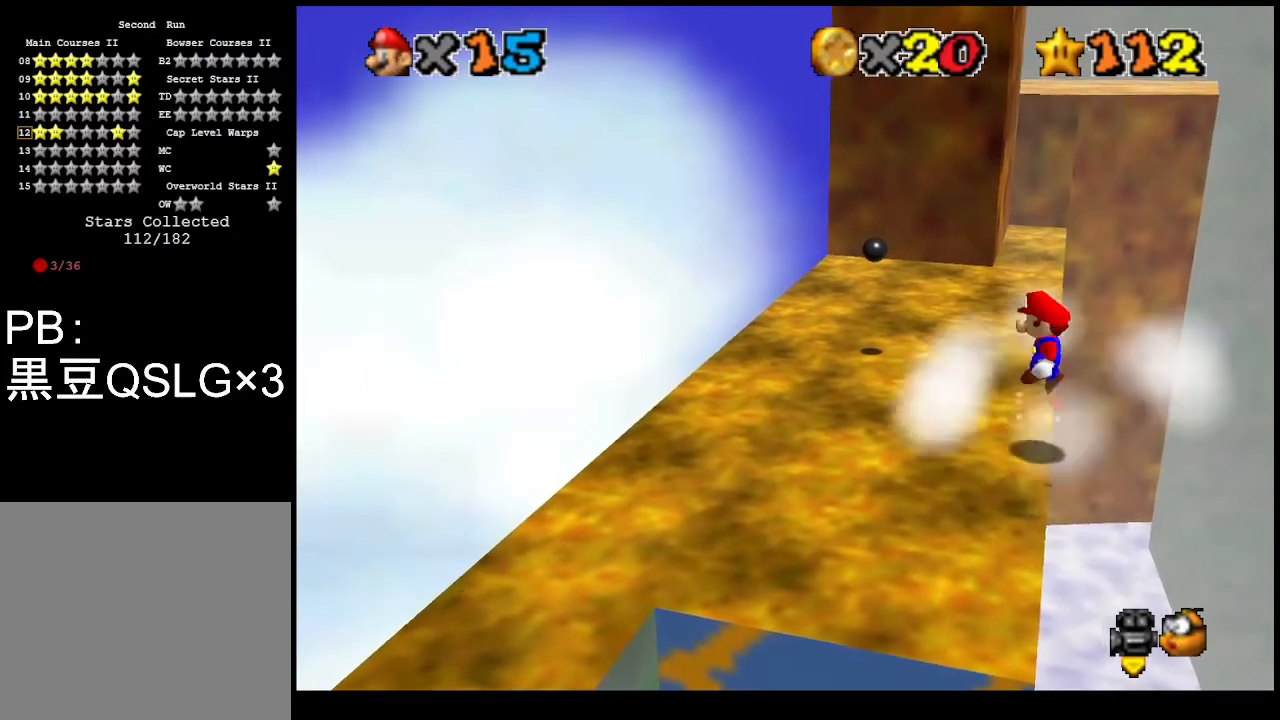
{"buttons": ["CROSS"], "left_stick": "up", "events": [[133, "left_stick", "up"]]}
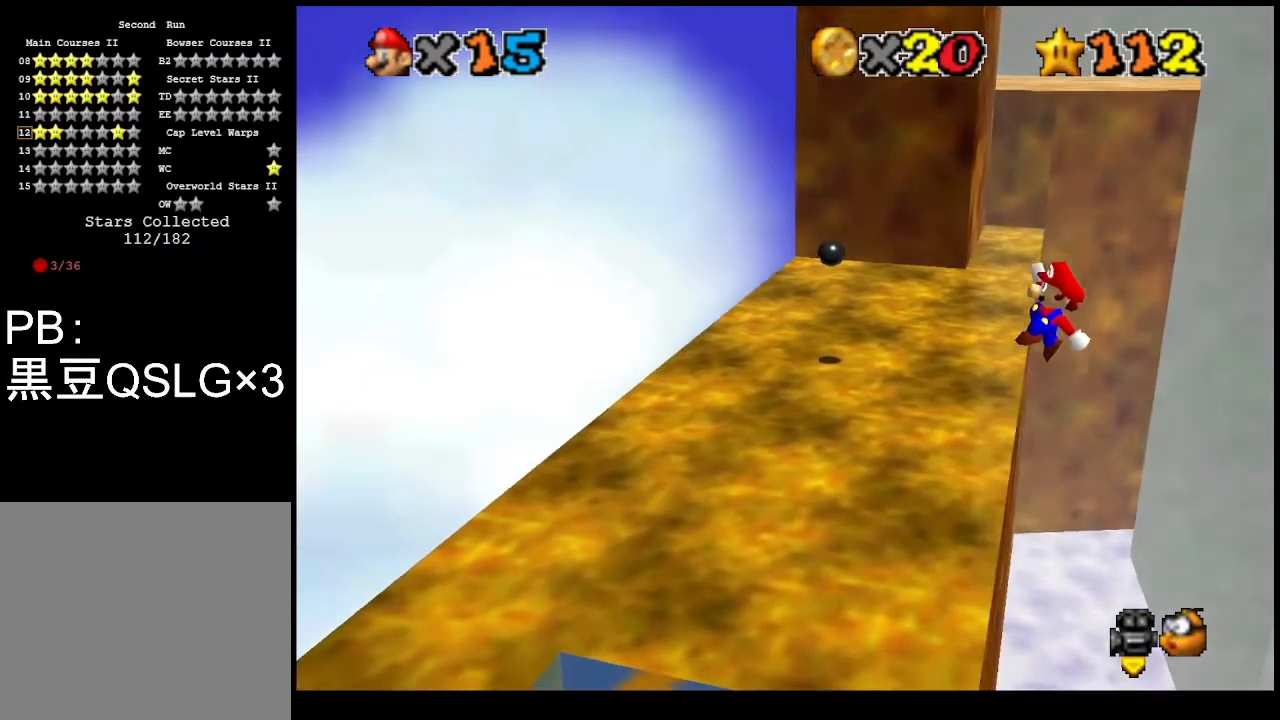
{"buttons": [], "left_stick": "center", "events": [[133, "left_stick", "up-left"], [433, "CROSS", "up"], [467, "left_stick", "center"]]}
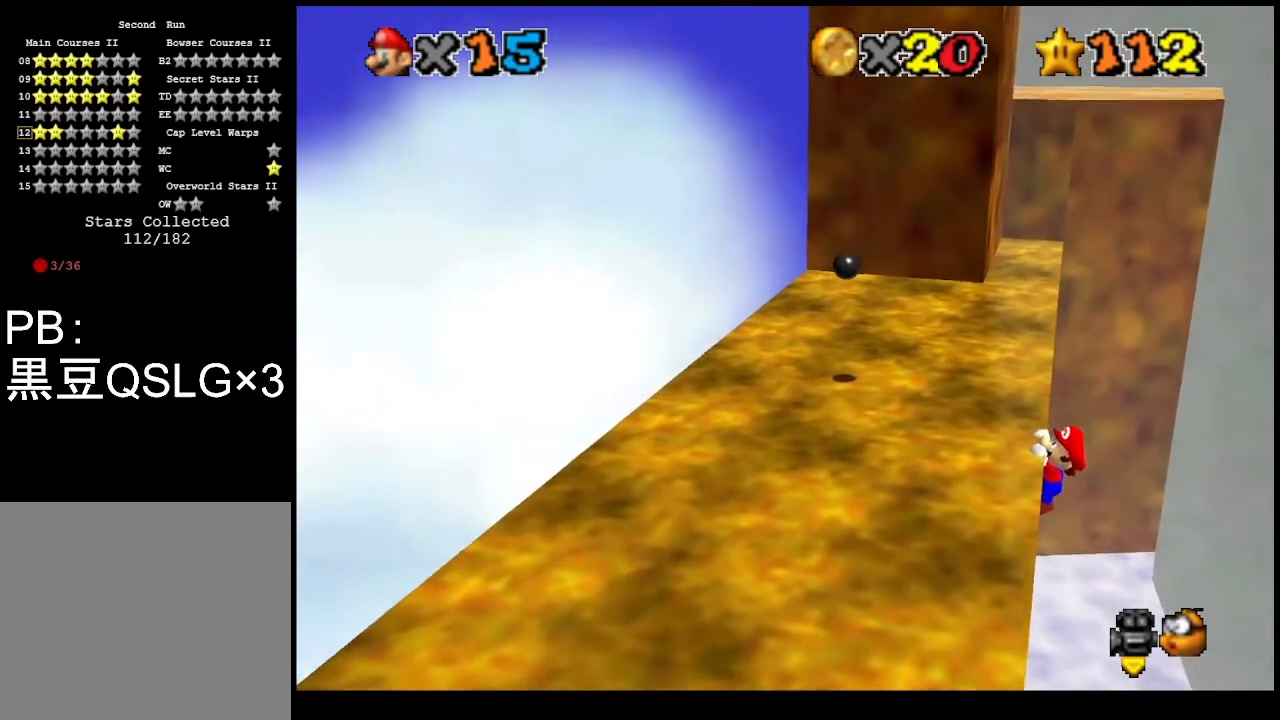
{"buttons": [], "left_stick": "center", "events": [[267, "L1", "down"], [400, "L1", "up"]]}
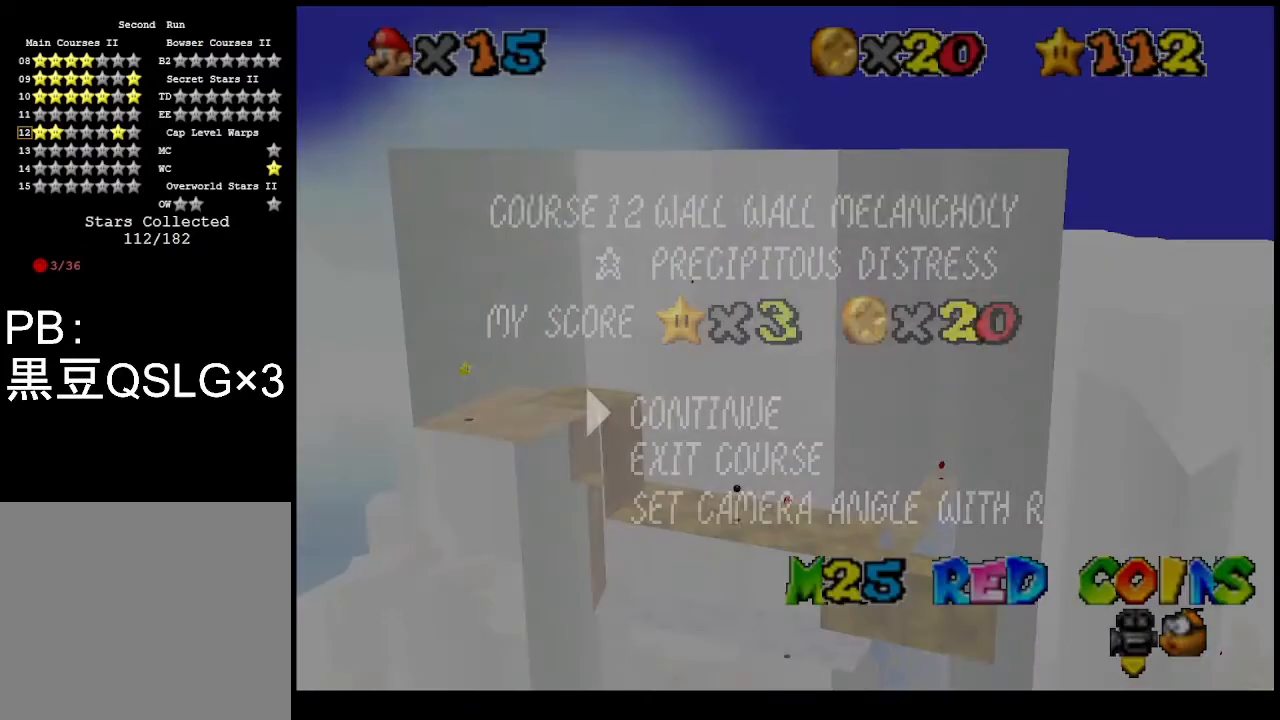
{"buttons": [], "left_stick": "center", "events": [[233, "CROSS", "down"], [300, "CROSS", "up"], [367, "L1", "down"], [500, "L1", "up"]]}
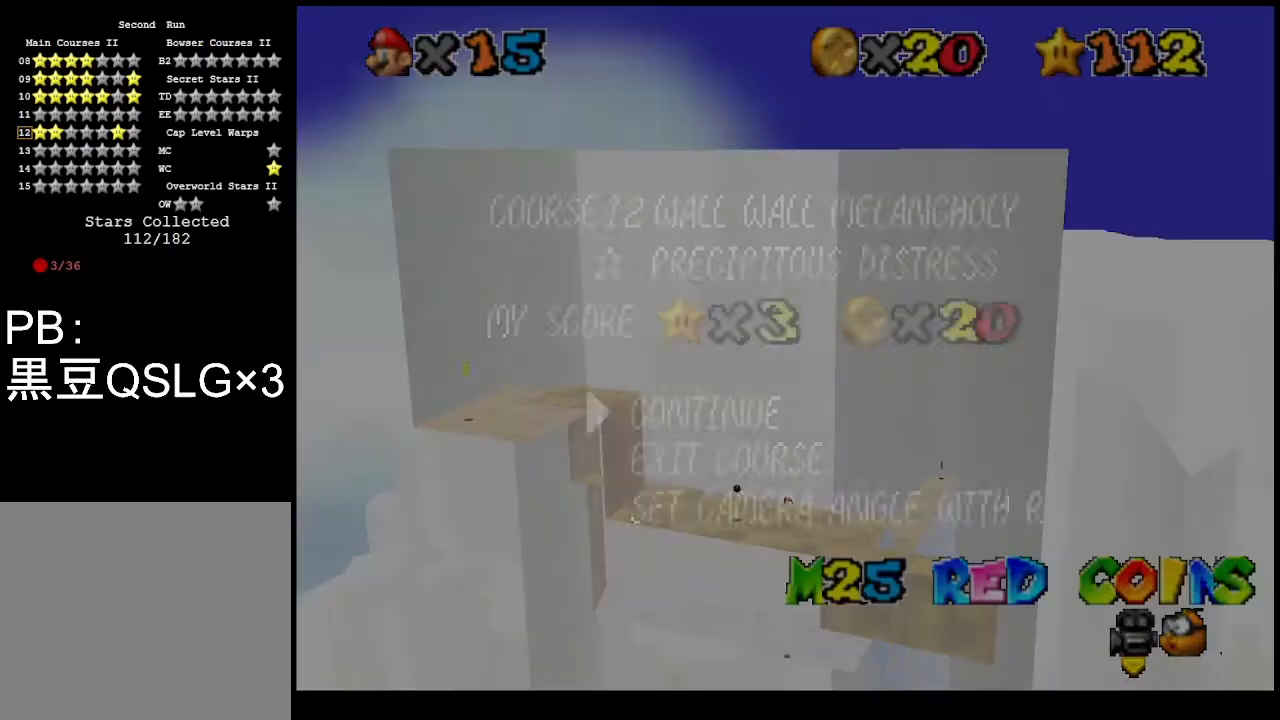
{"buttons": [], "left_stick": "center", "events": [[400, "CROSS", "down"], [500, "CROSS", "up"]]}
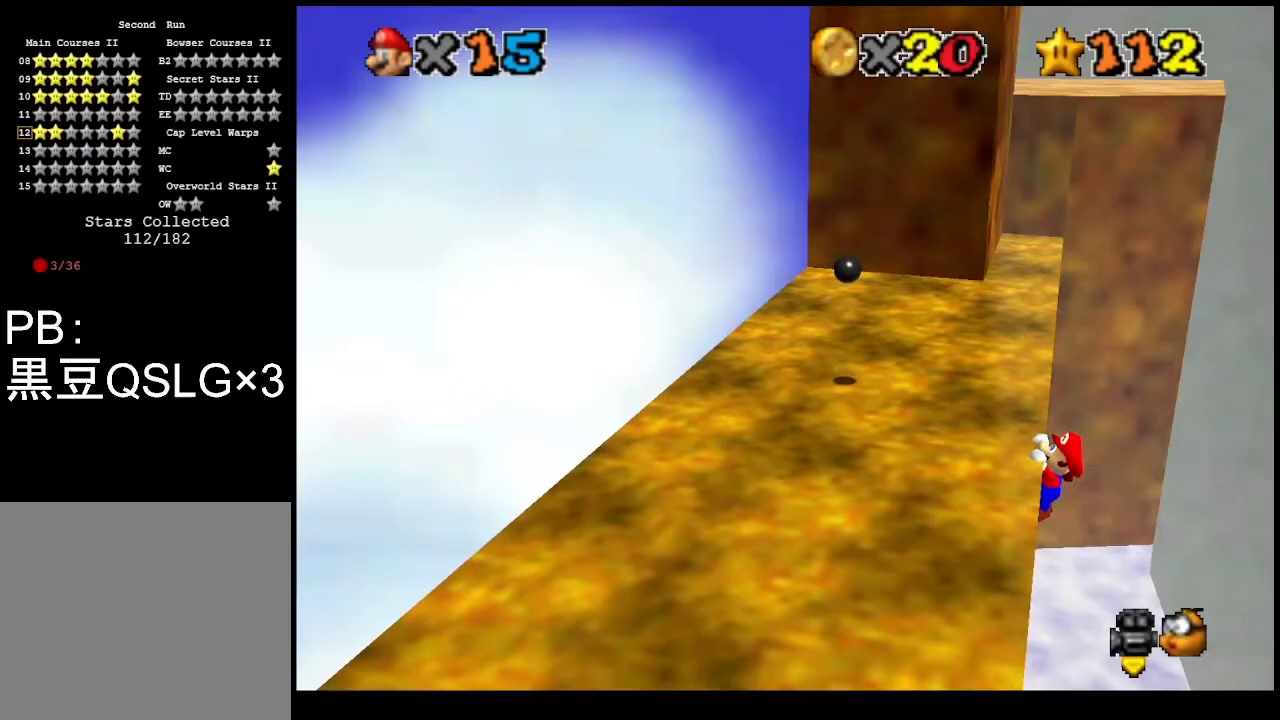
{"buttons": [], "left_stick": "center", "events": [[100, "L1", "down"], [200, "L1", "up"]]}
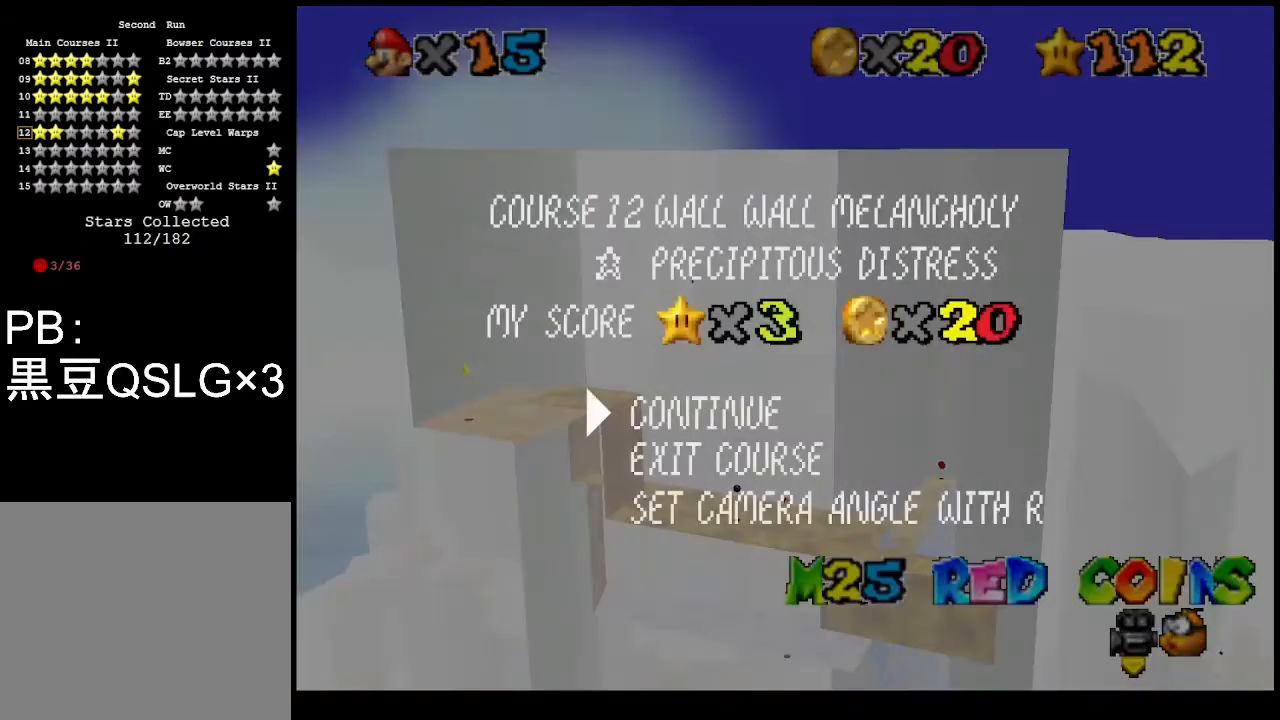
{"buttons": [], "left_stick": "center", "events": [[167, "CROSS", "down"], [267, "CROSS", "up"], [300, "L1", "down"], [433, "L1", "up"]]}
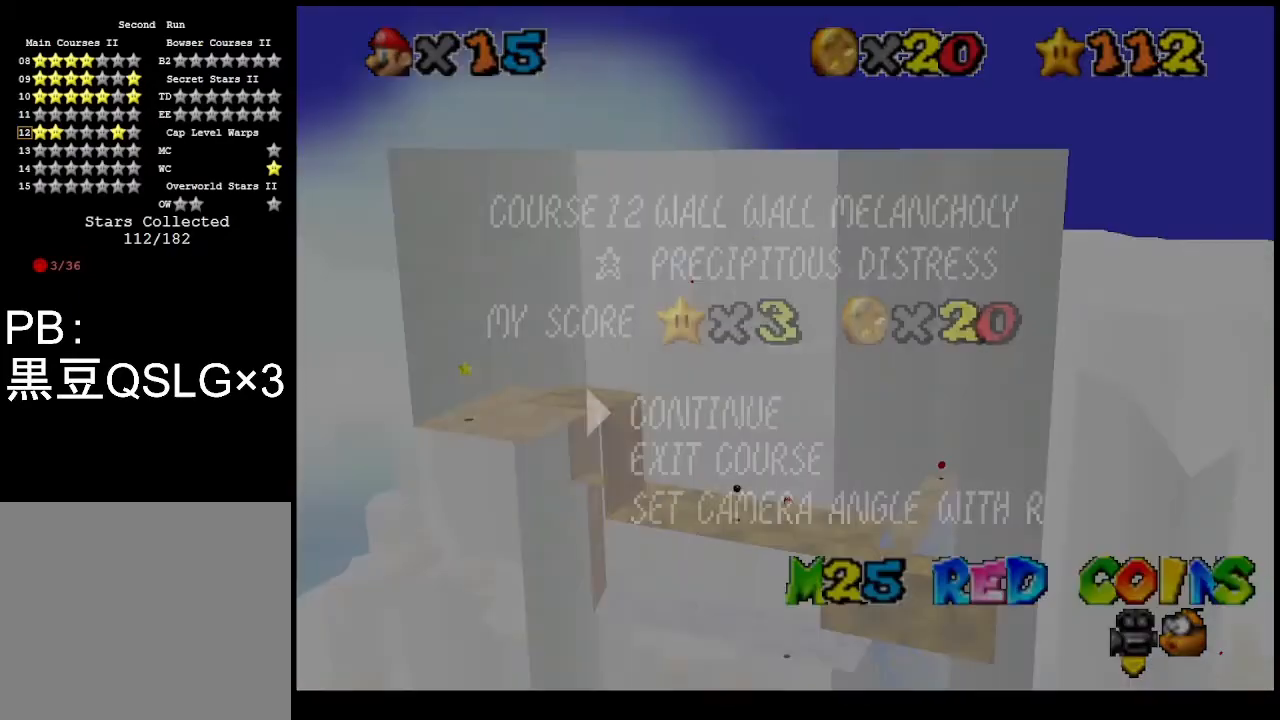
{"buttons": ["L1"], "left_stick": "center", "events": [[400, "CROSS", "down"], [500, "CROSS", "up"], [500, "L1", "down"]]}
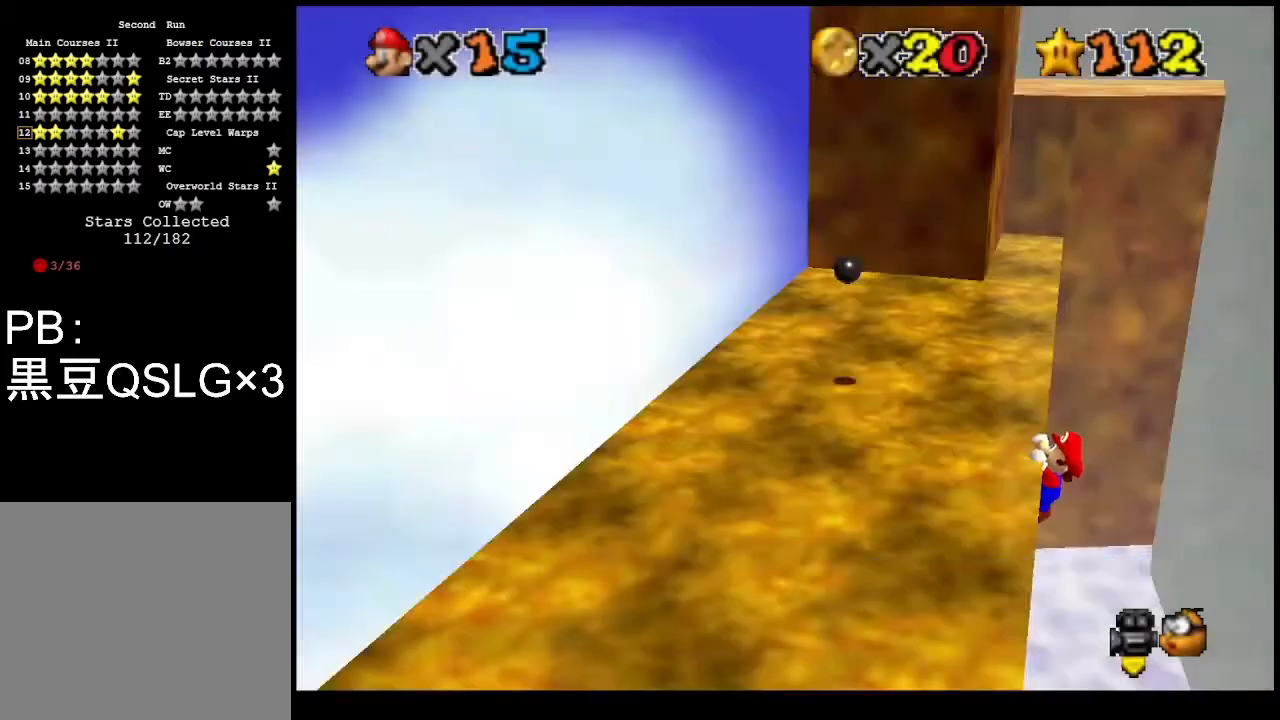
{"buttons": [], "left_stick": "center", "events": [[167, "L1", "up"]]}
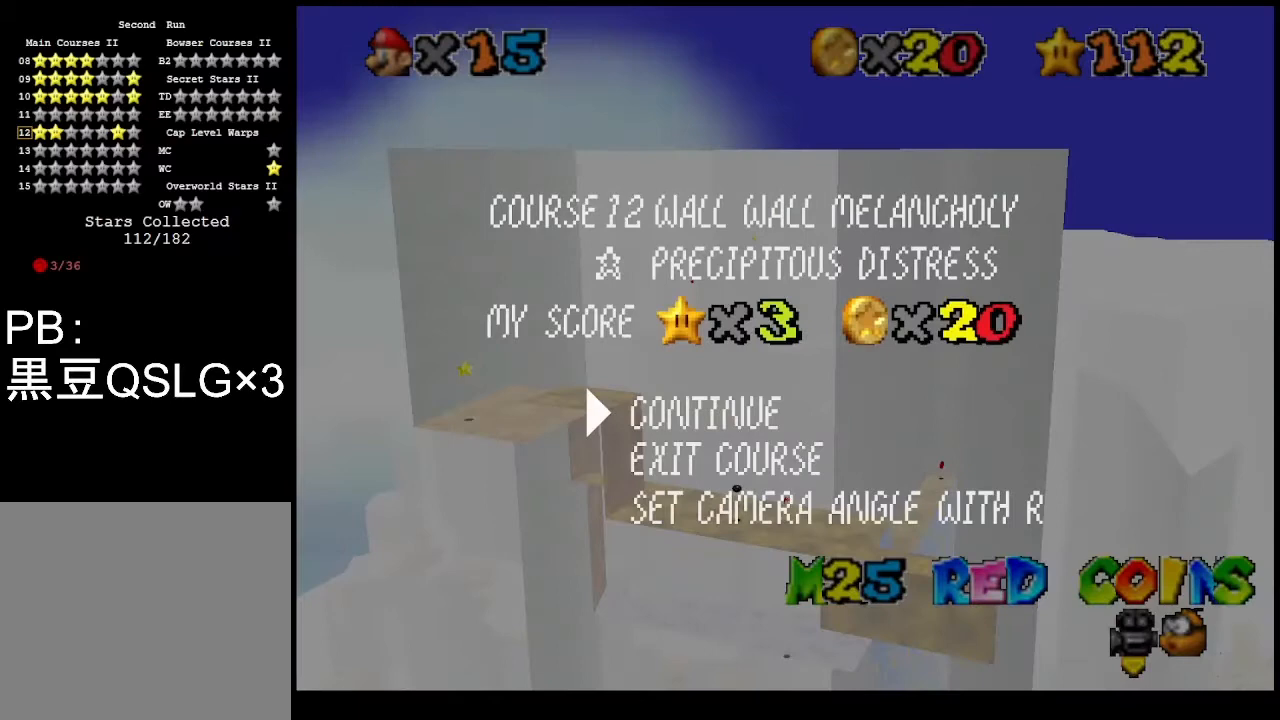
{"buttons": [], "left_stick": "left", "events": [[233, "CROSS", "down"], [333, "CROSS", "up"], [333, "left_stick", "left"]]}
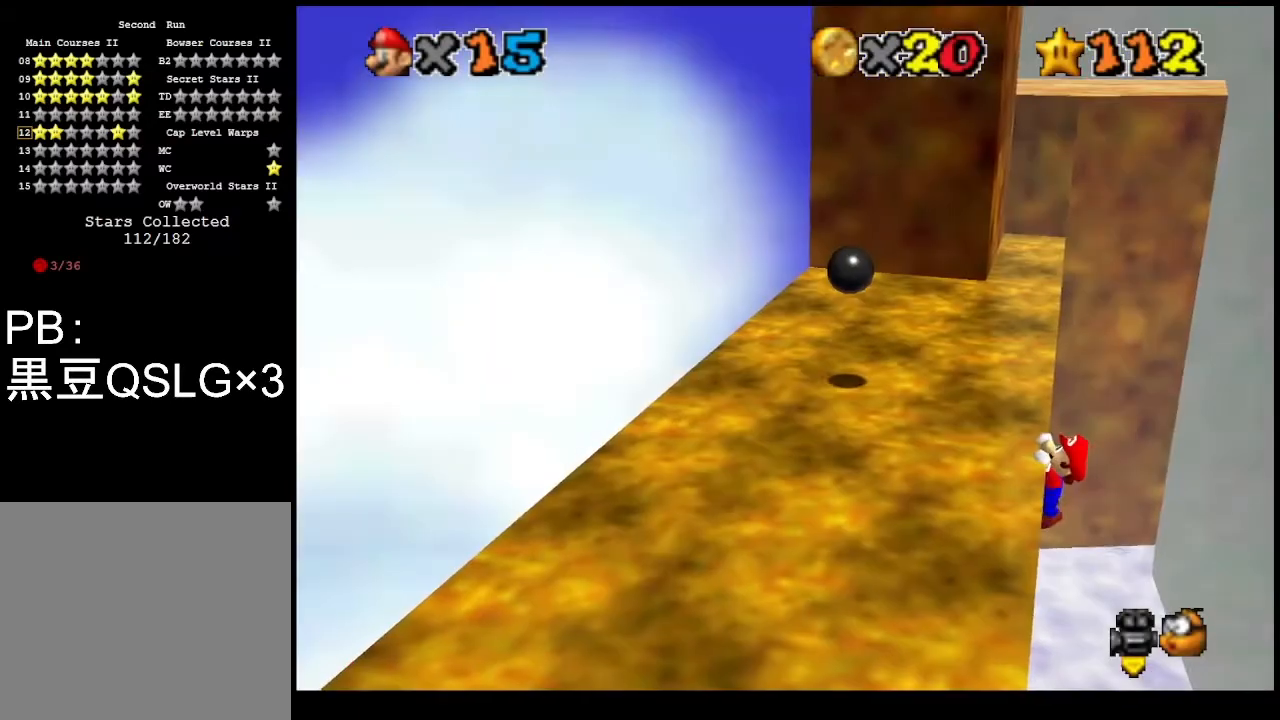
{"buttons": [], "left_stick": "center", "events": [[233, "left_stick", "center"]]}
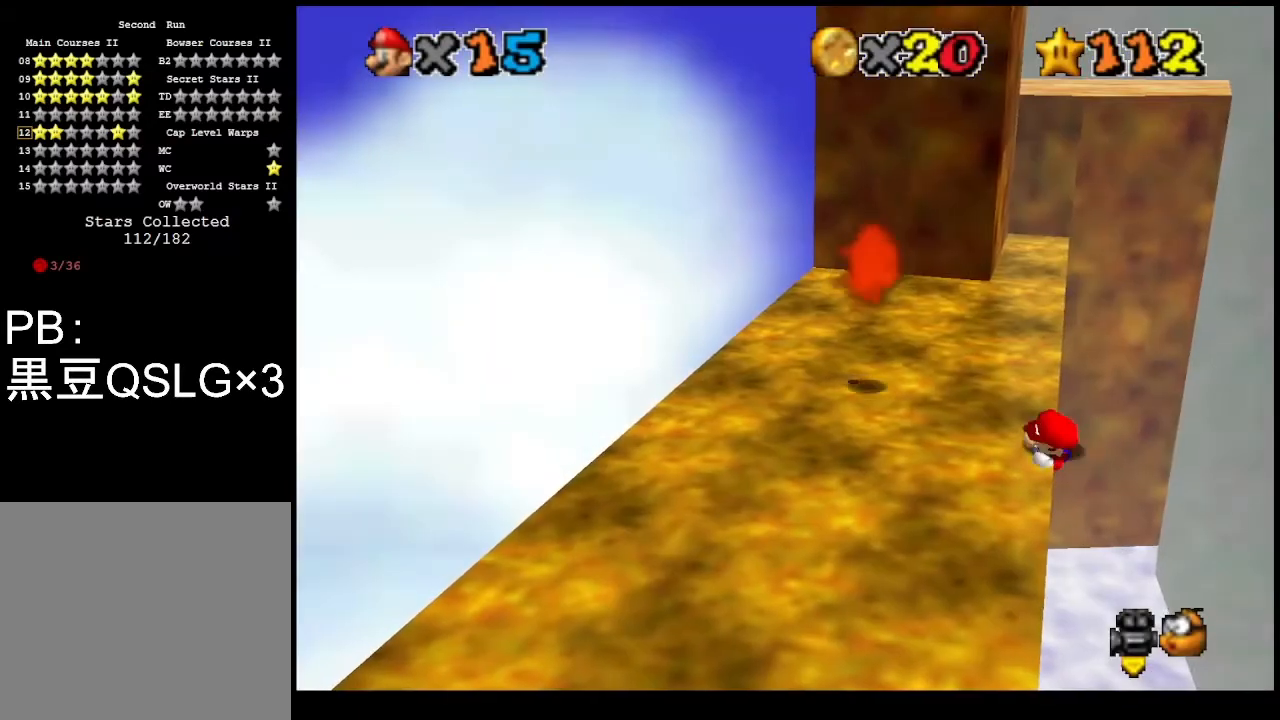
{"buttons": ["CROSS"], "left_stick": "up-right", "events": [[367, "CROSS", "down"], [400, "left_stick", "right"], [500, "left_stick", "up-right"]]}
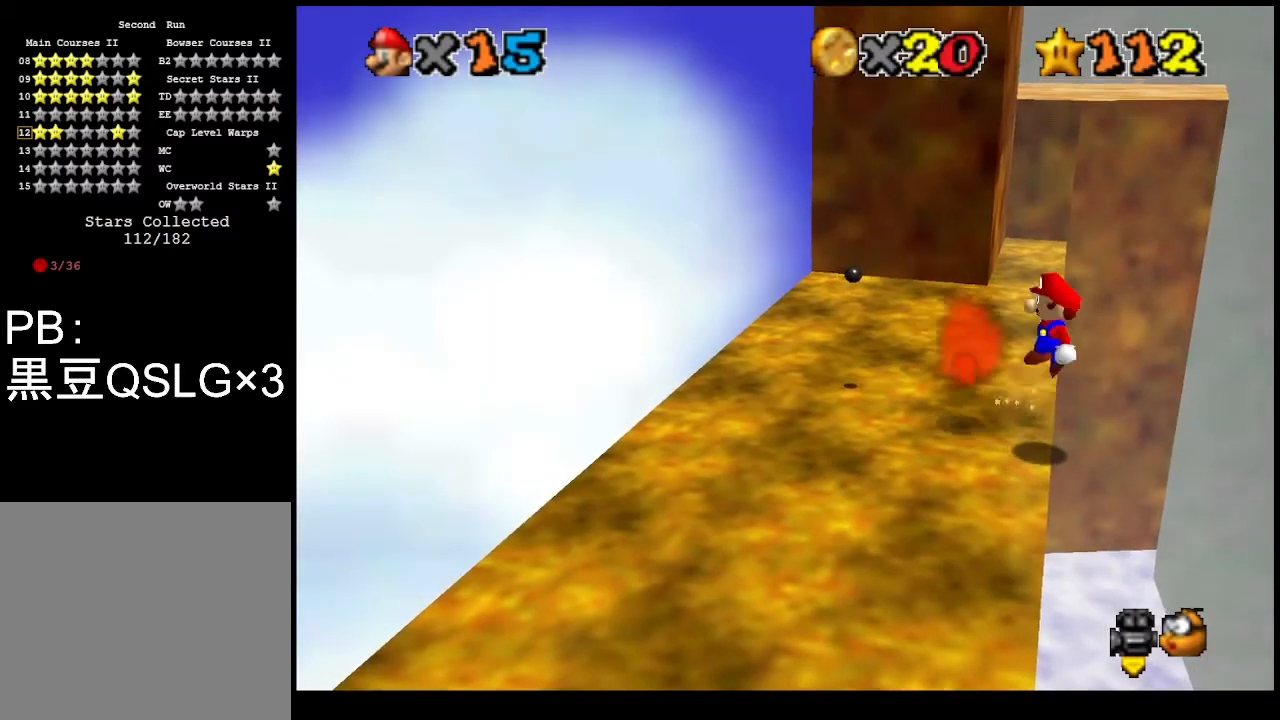
{"buttons": ["CROSS"], "left_stick": "up", "events": [[33, "left_stick", "up"], [400, "left_stick", "up-right"], [500, "left_stick", "up"]]}
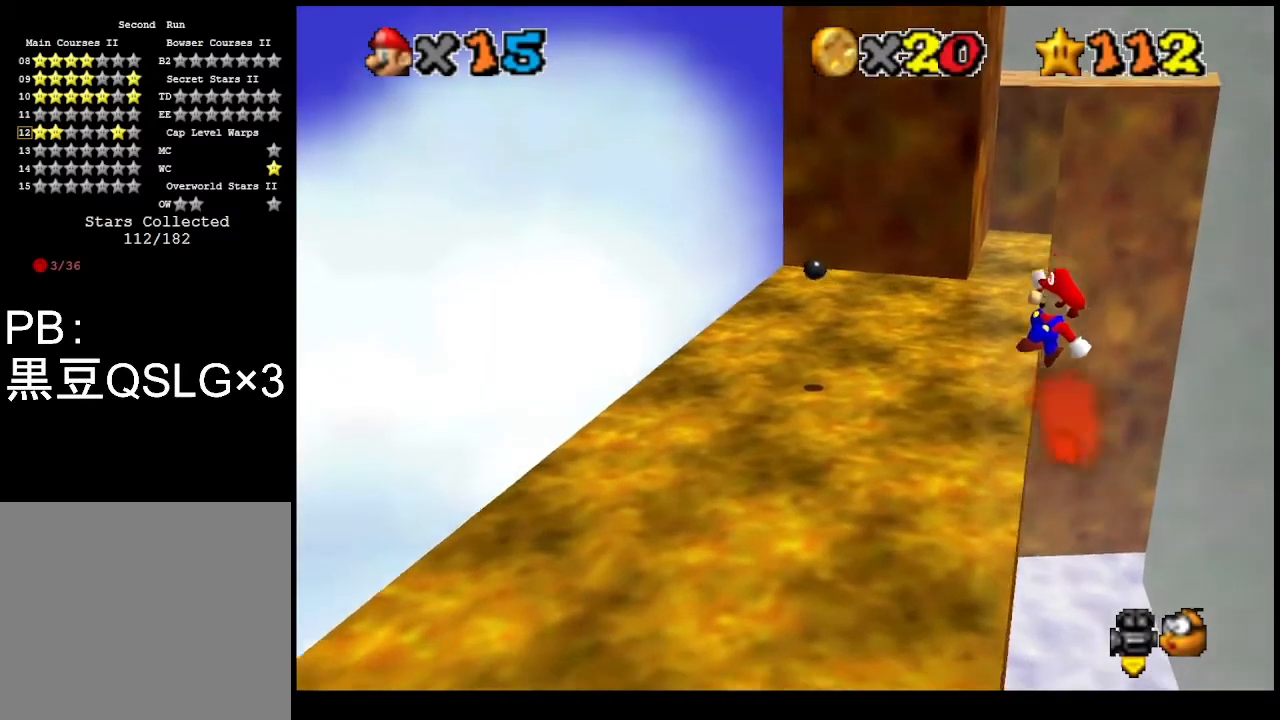
{"buttons": [], "left_stick": "up-left", "events": [[100, "left_stick", "up-left"], [233, "CROSS", "up"]]}
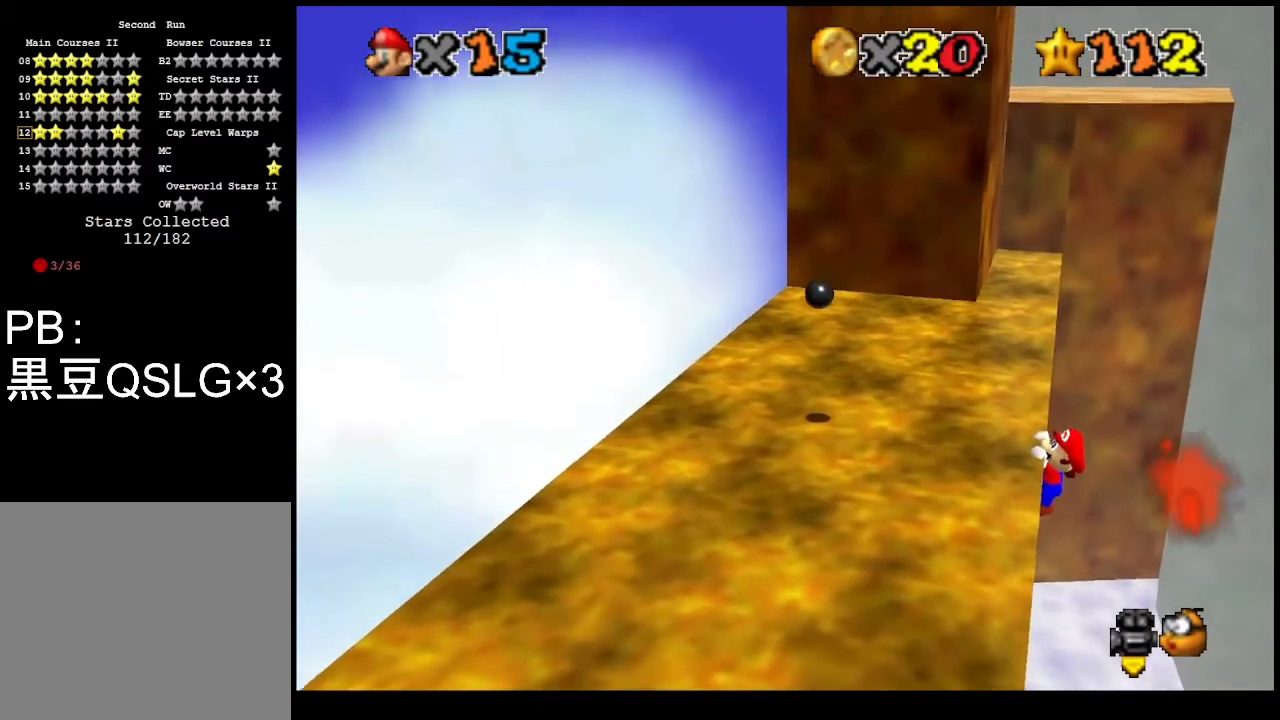
{"buttons": [], "left_stick": "center", "events": [[100, "left_stick", "center"]]}
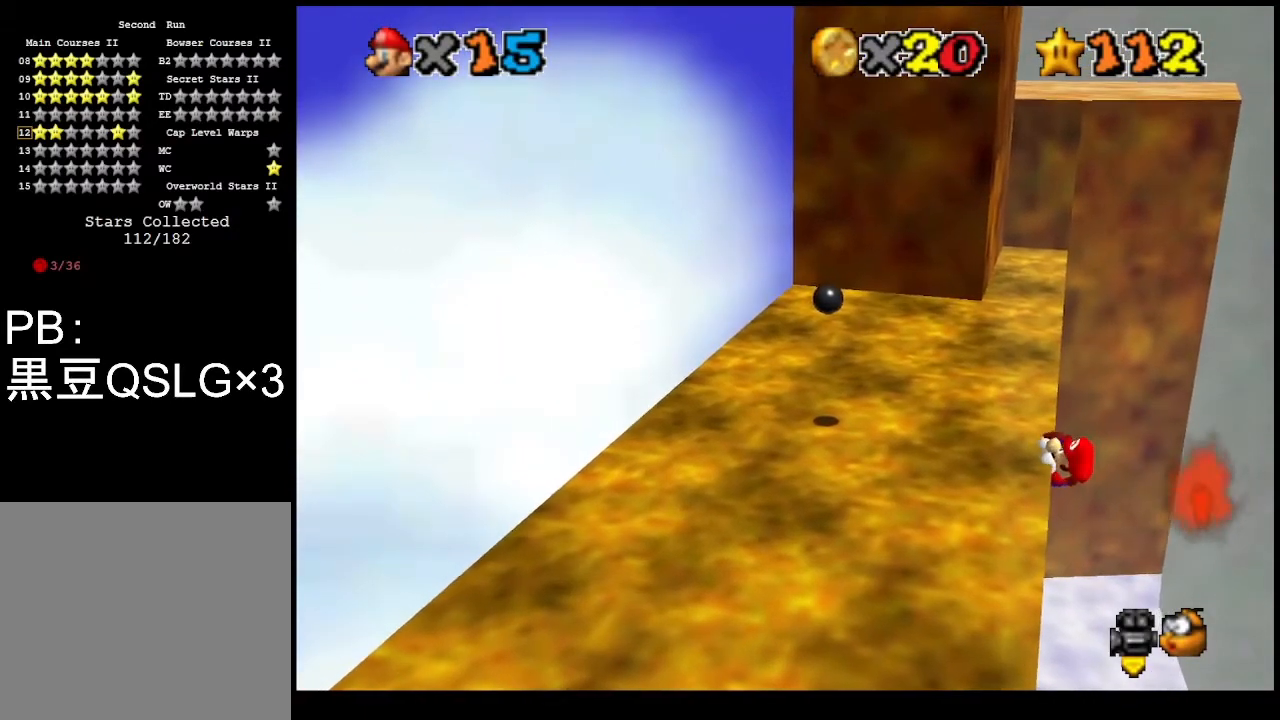
{"buttons": [], "left_stick": "center", "events": []}
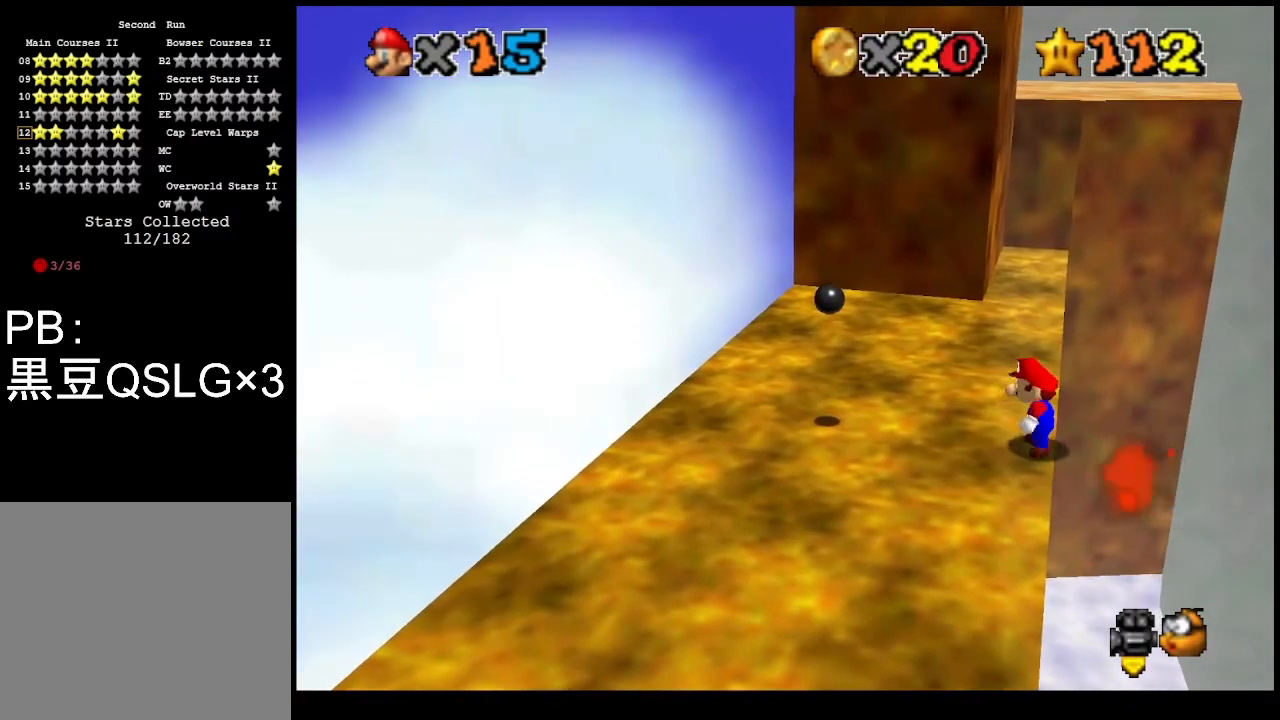
{"buttons": ["CROSS"], "left_stick": "up", "events": [[33, "CROSS", "down"], [100, "left_stick", "up-right"], [200, "left_stick", "up"]]}
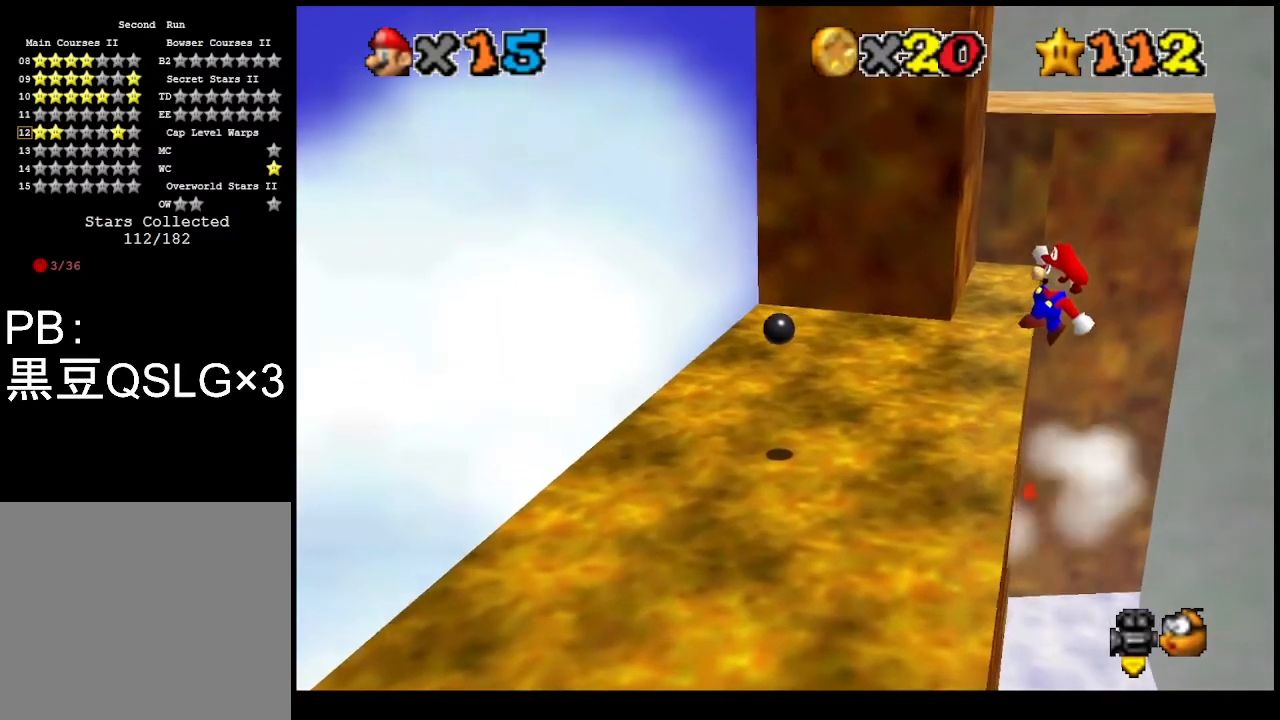
{"buttons": [], "left_stick": "center", "events": [[200, "left_stick", "up-left"], [433, "CROSS", "up"], [467, "left_stick", "center"]]}
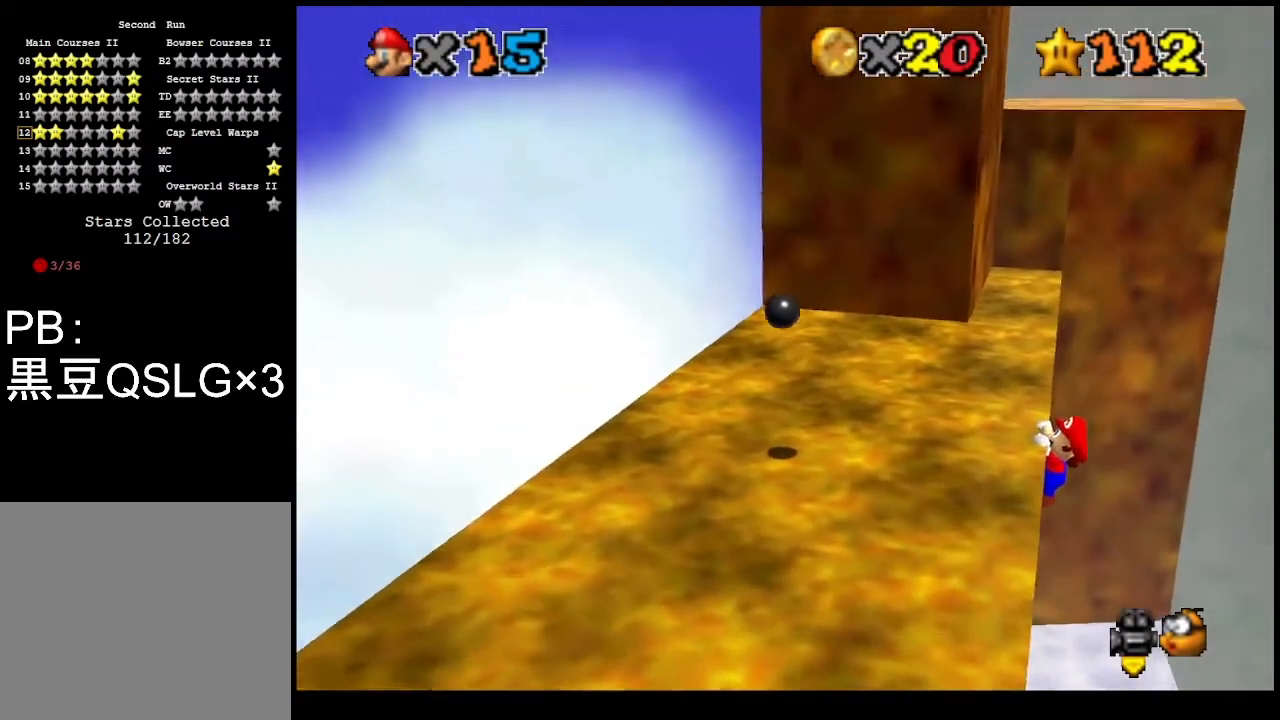
{"buttons": [], "left_stick": "center", "events": []}
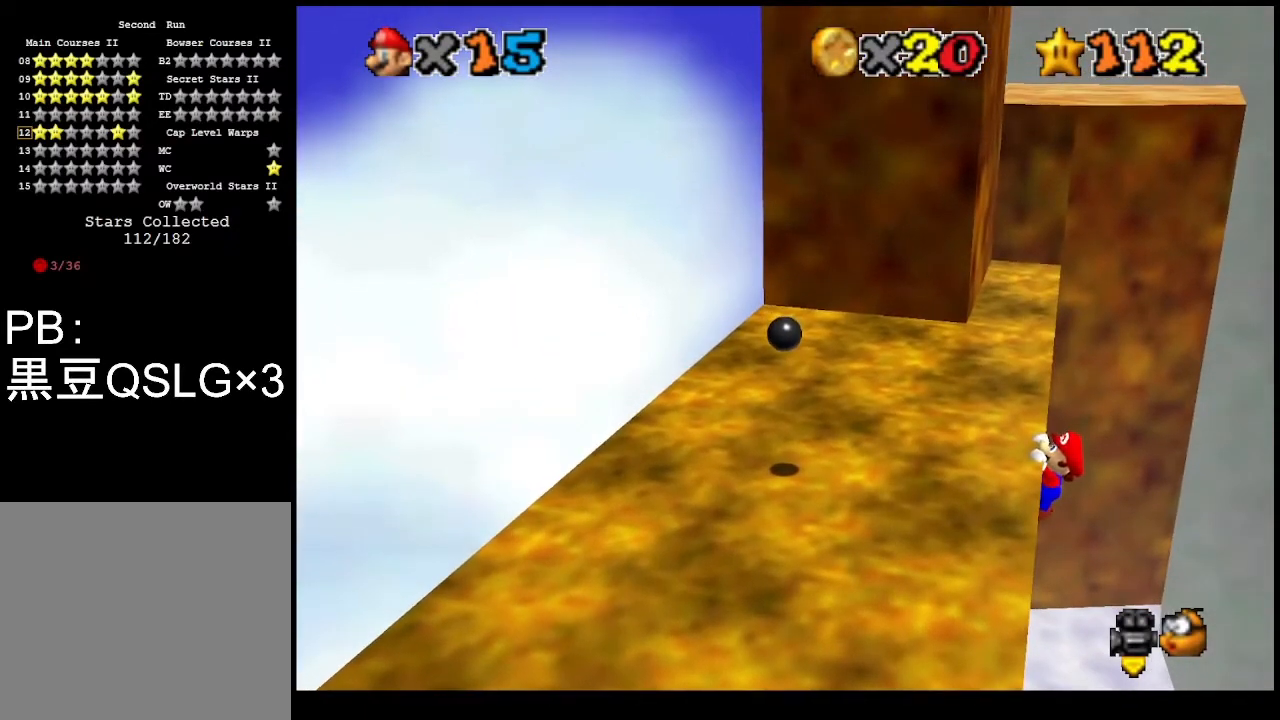
{"buttons": [], "left_stick": "center", "events": []}
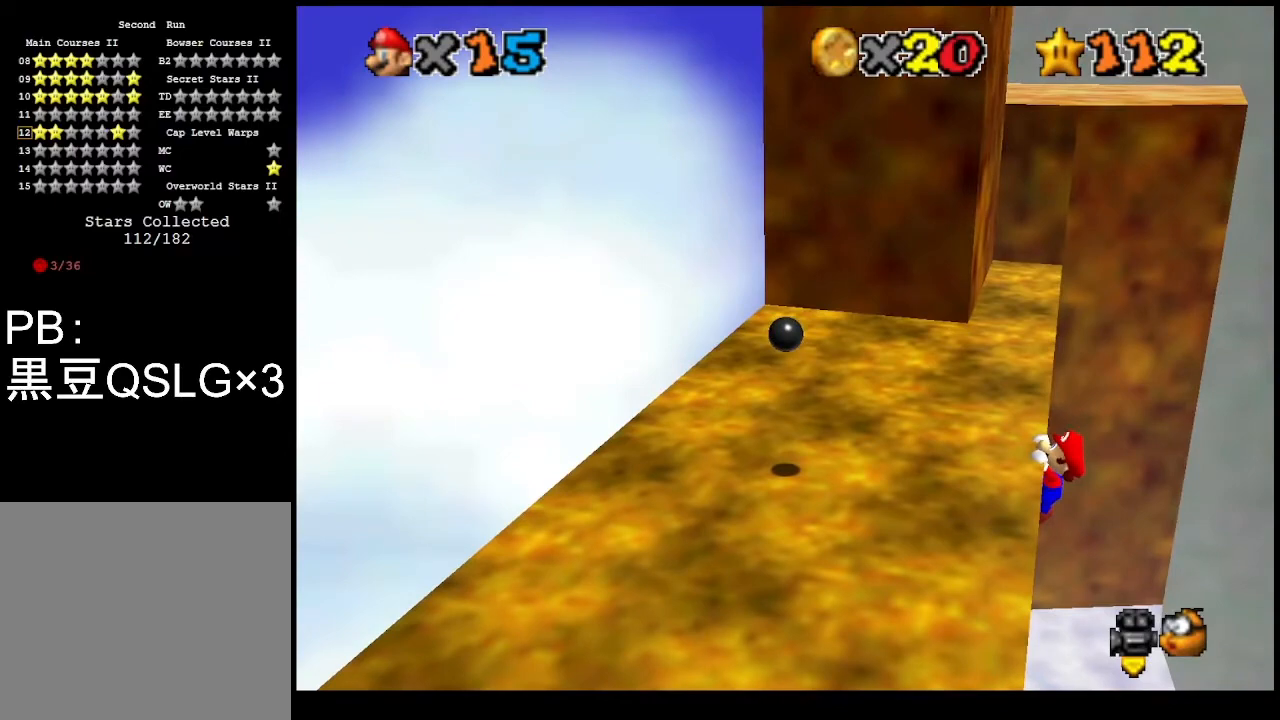
{"buttons": [], "left_stick": "center", "events": []}
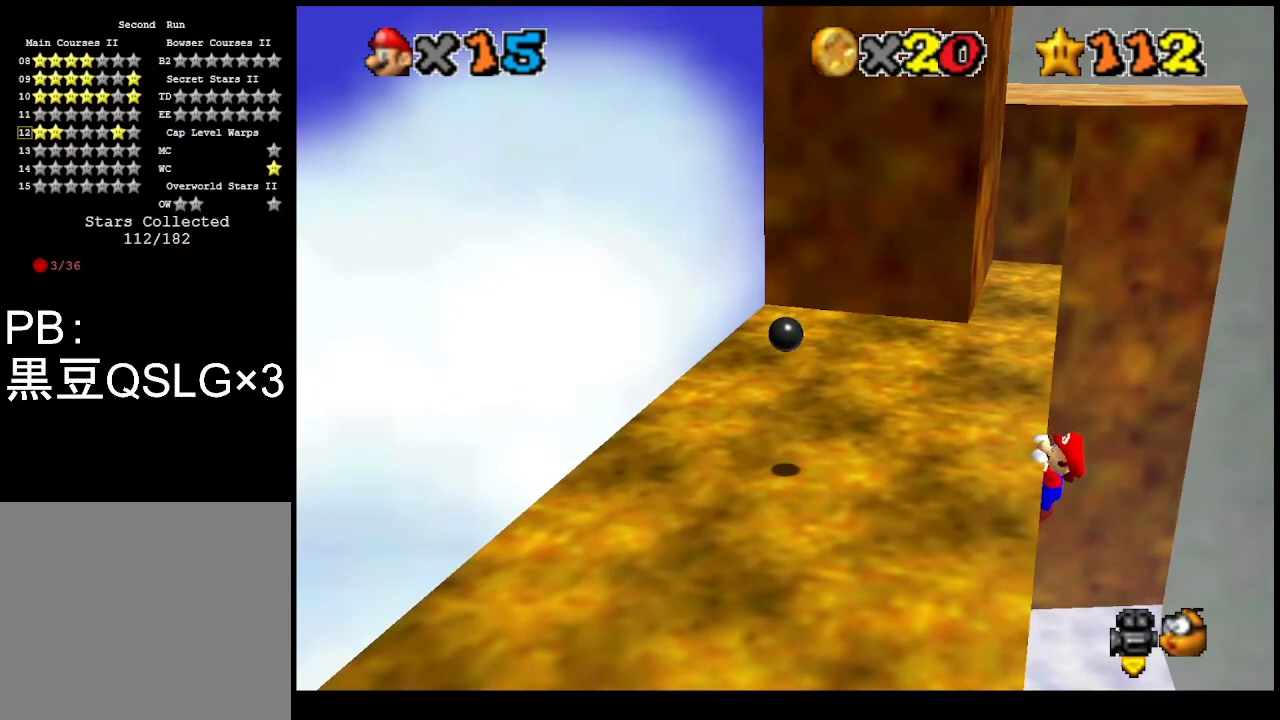
{"buttons": [], "left_stick": "left", "events": [[367, "left_stick", "left"]]}
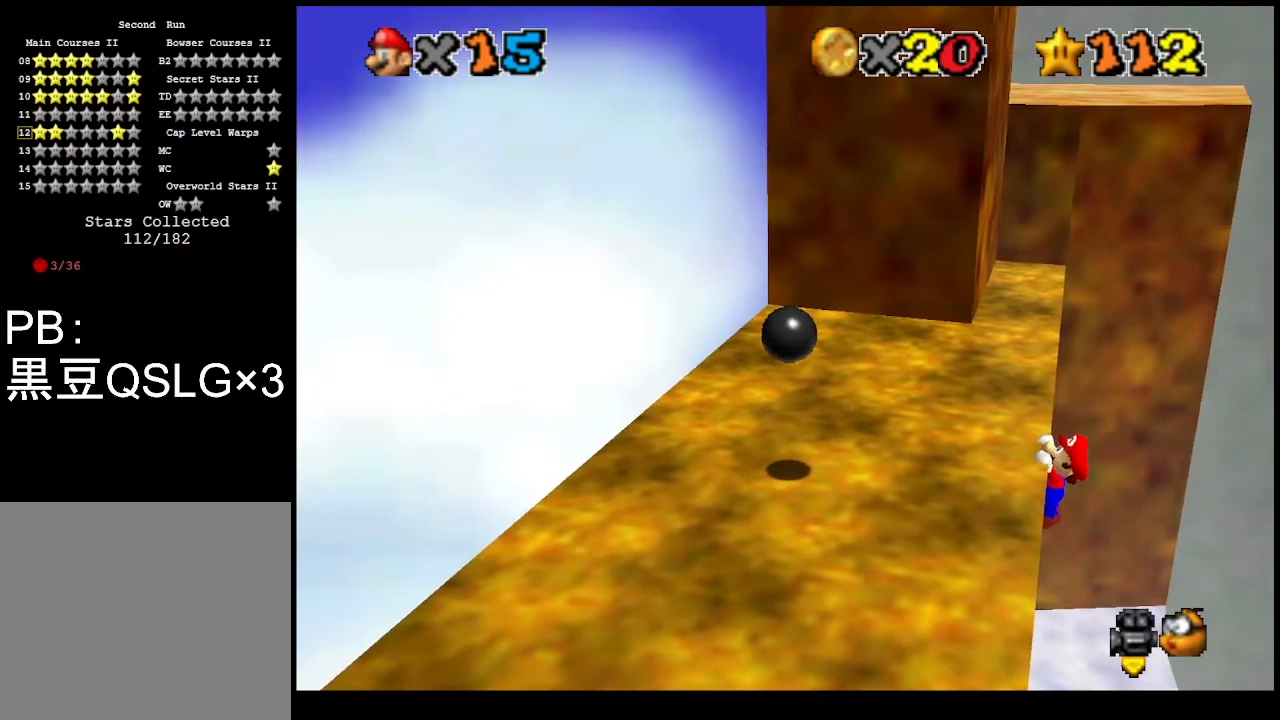
{"buttons": [], "left_stick": "center", "events": [[33, "left_stick", "center"]]}
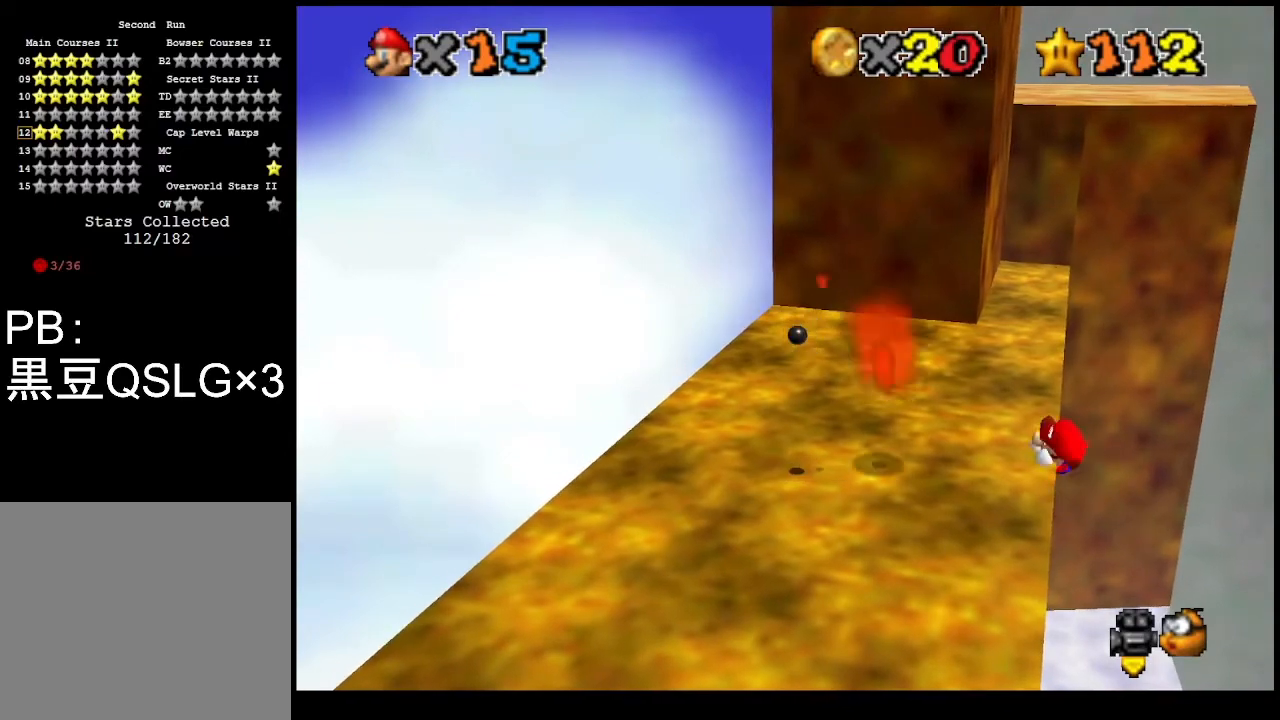
{"buttons": ["CROSS"], "left_stick": "right", "events": [[367, "CROSS", "down"], [400, "left_stick", "right"]]}
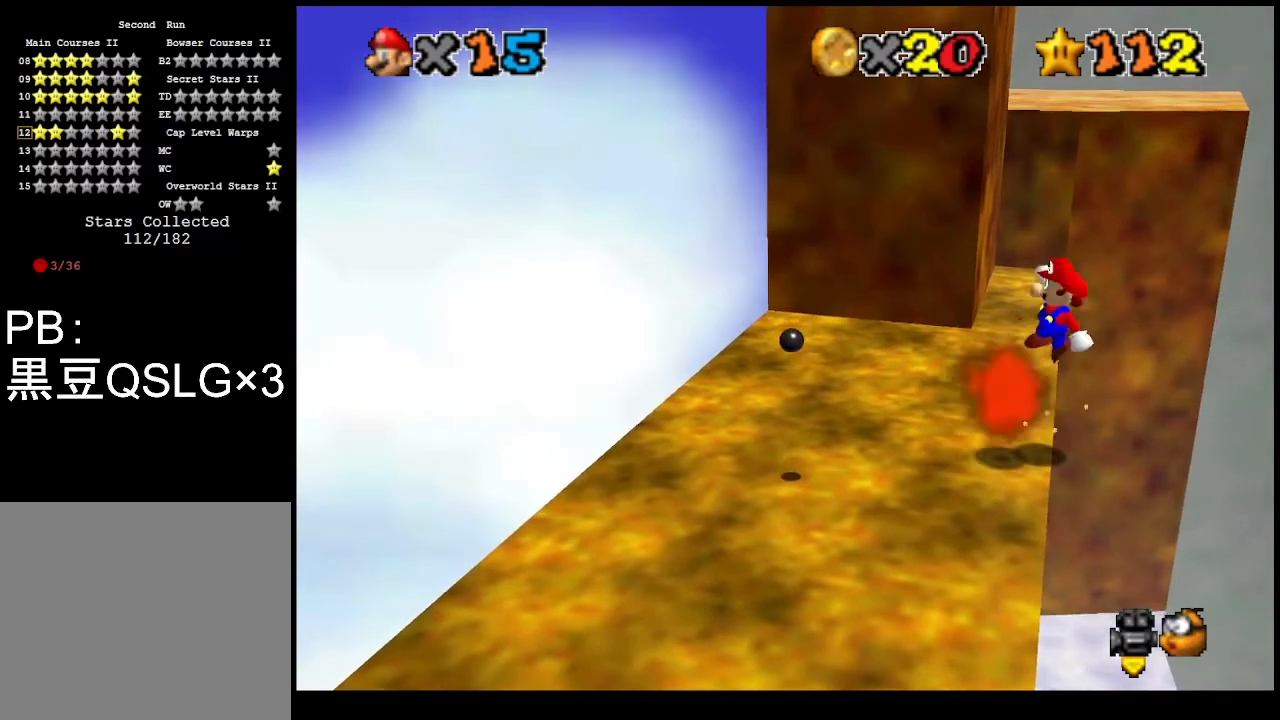
{"buttons": ["CROSS"], "left_stick": "center", "events": [[67, "left_stick", "center"]]}
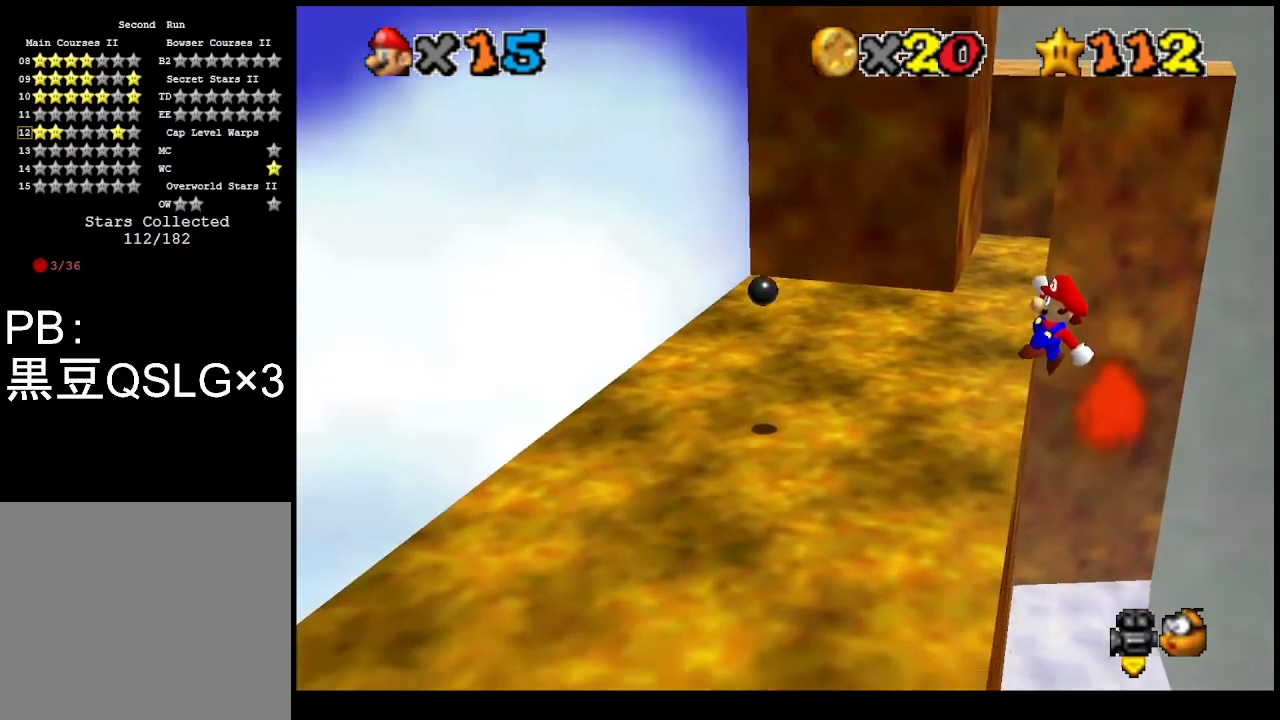
{"buttons": [], "left_stick": "left", "events": [[33, "left_stick", "left"], [67, "CROSS", "up"]]}